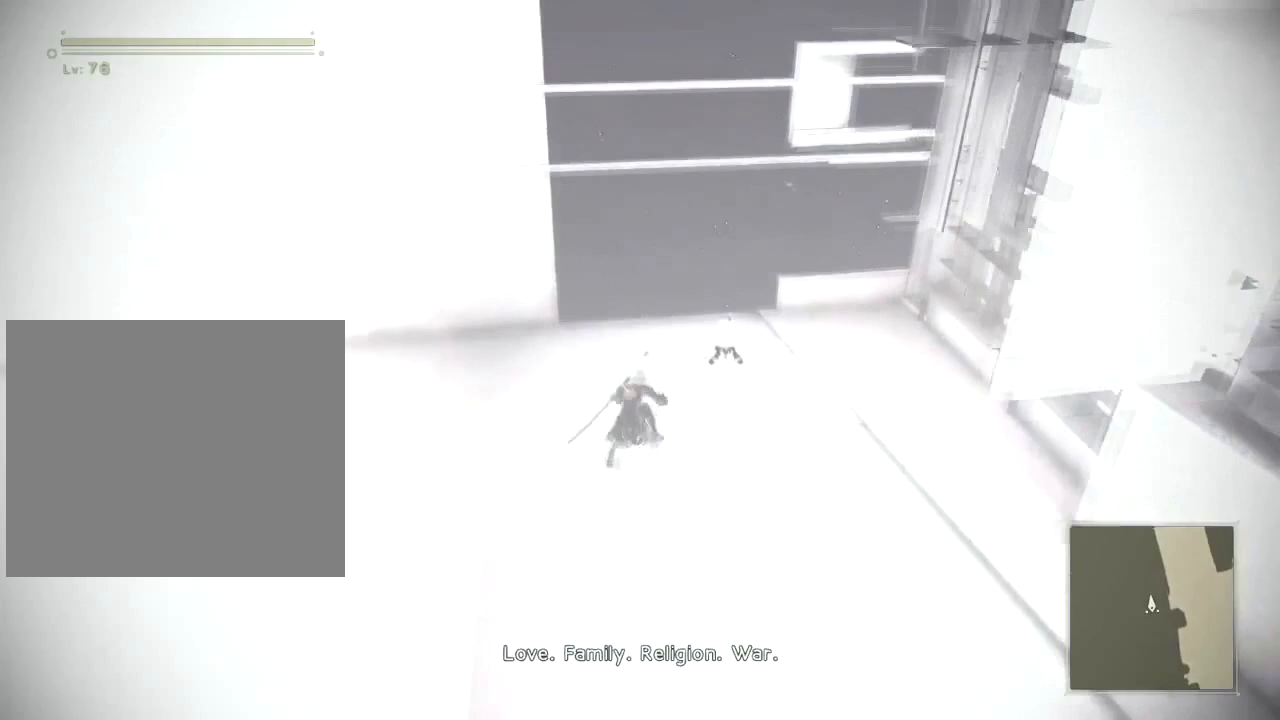
Gameplay with a controller (Xbox layout); each line is a JSON object with the inputs held at the frame after it. "events" lists button and stick changes between this image and that frame as [ms after this image, input, new state], when the widget could be followed in between.
{"buttons": [], "left_stick": "up", "right_stick": "center", "events": [[417, "R2", "up"]]}
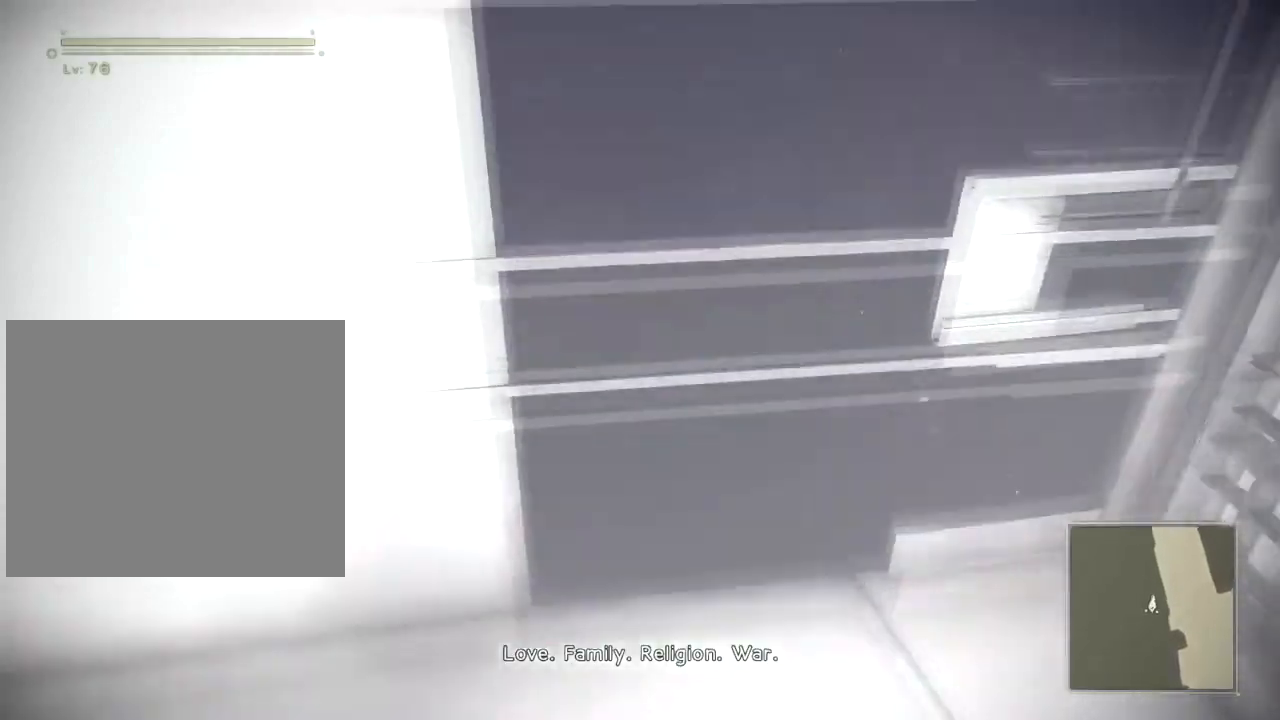
{"buttons": ["R2"], "left_stick": "up", "right_stick": "center", "events": [[50, "R2", "down"]]}
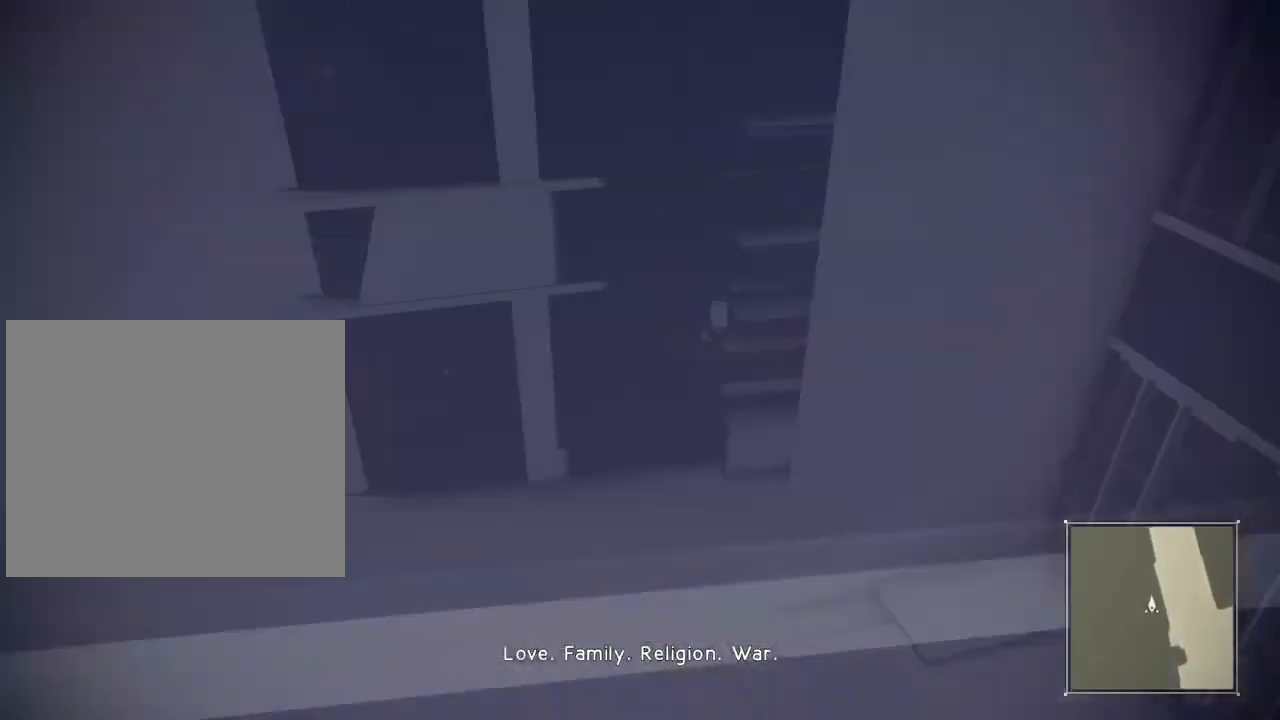
{"buttons": ["R2"], "left_stick": "up", "right_stick": "center", "events": [[84, "R2", "up"], [151, "R2", "down"]]}
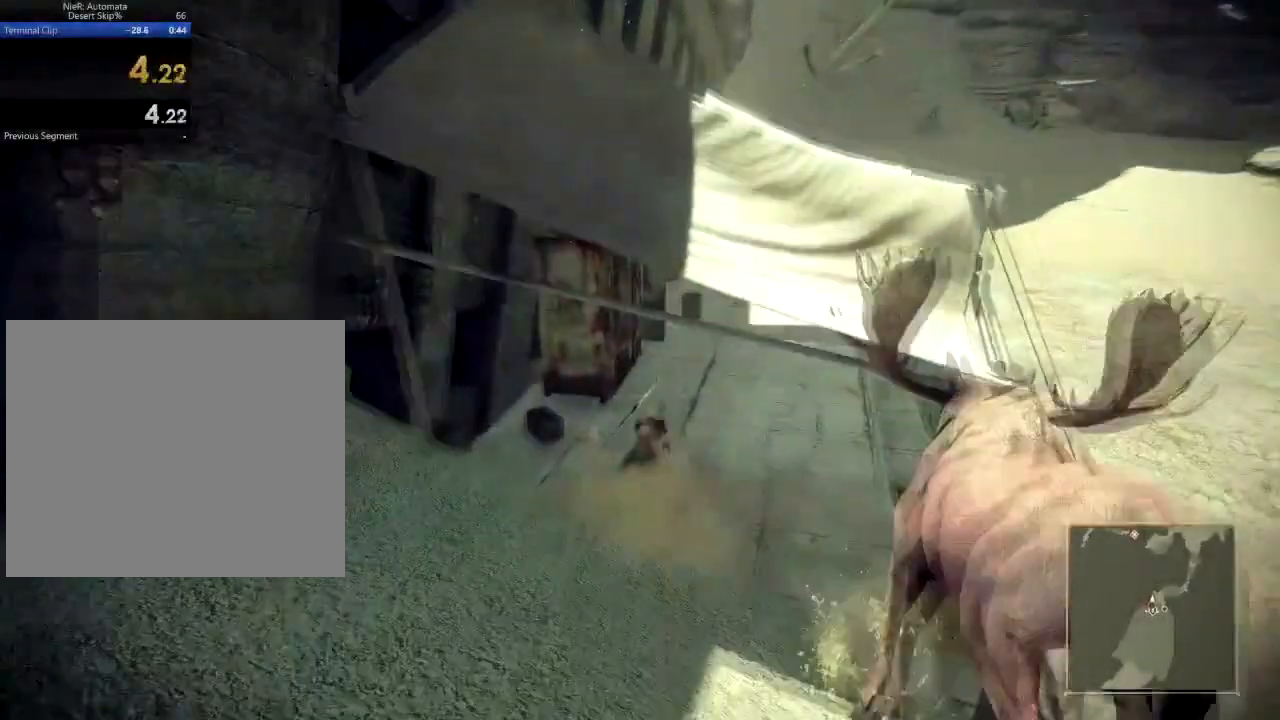
{"buttons": ["B"], "left_stick": "center", "right_stick": "center", "events": [[217, "R2", "up"], [233, "B", "down"], [417, "left_stick", "center"]]}